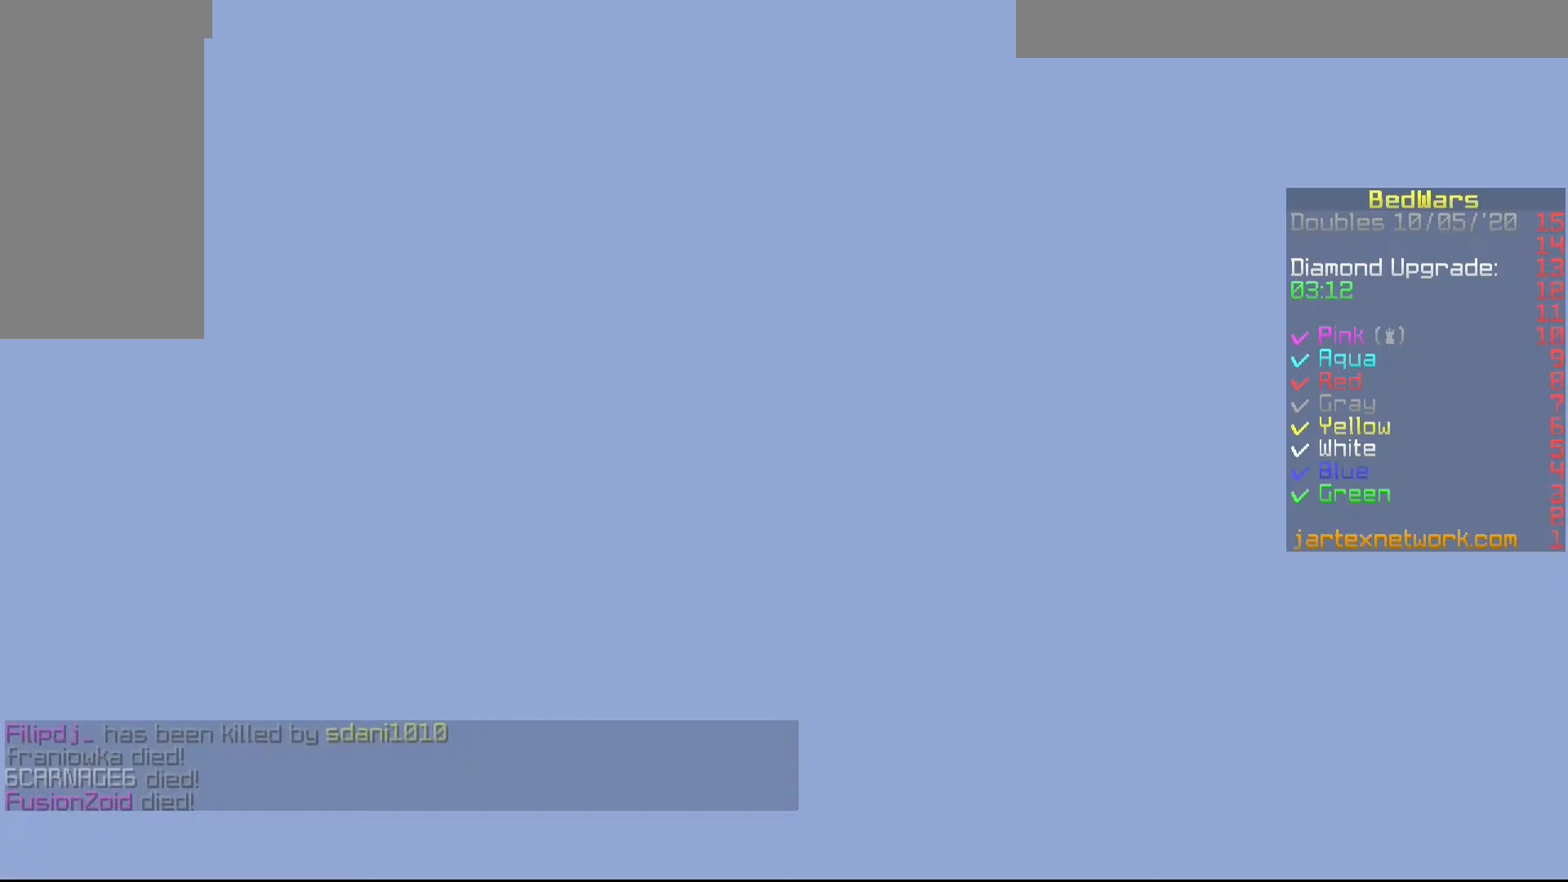
Gameplay with keyboard and mouse; each line is a JSON object with the keys and mouse buttons held at the frame after it. "events" lists presses ("down") and releases ("up") of "a", "d", "s", "shift", "w", "mouse_left" and "mouse_right" between this image and that frame as [ms after this image, input, new state], when the widget could be followed in between. "mouse_left", "mouse_right" = the "left", "right" buttons of the "mouse" list. No other keys are recorded. Fast repeated clicks can show as one long hold. Mouse movement is not recorded.
{"keys": [], "mouse": [], "events": []}
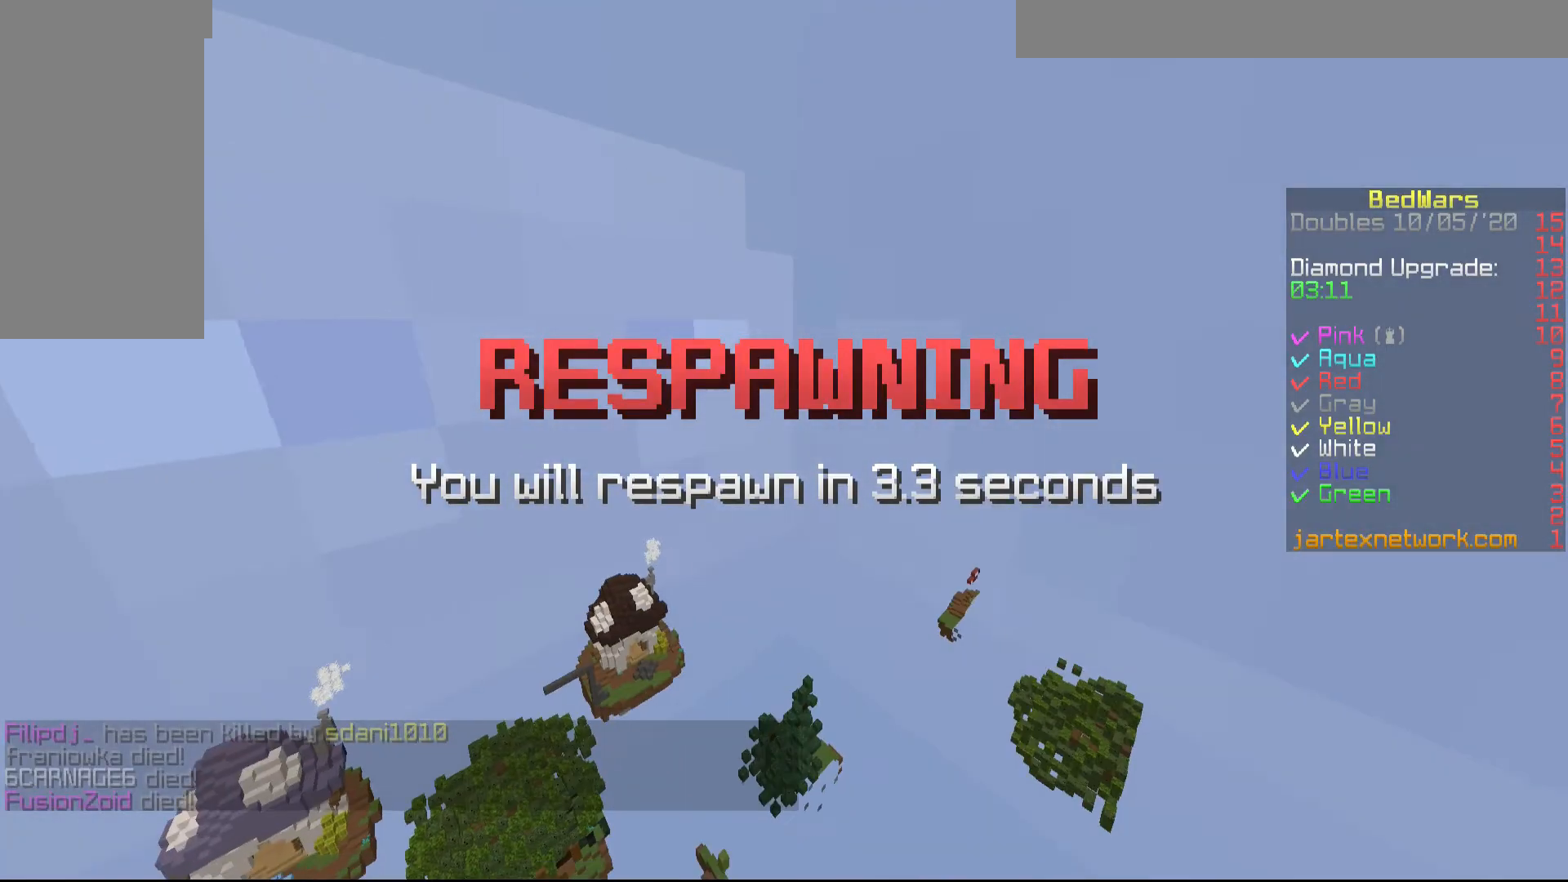
{"keys": ["w"], "mouse": [], "events": [[100, "w", "down"]]}
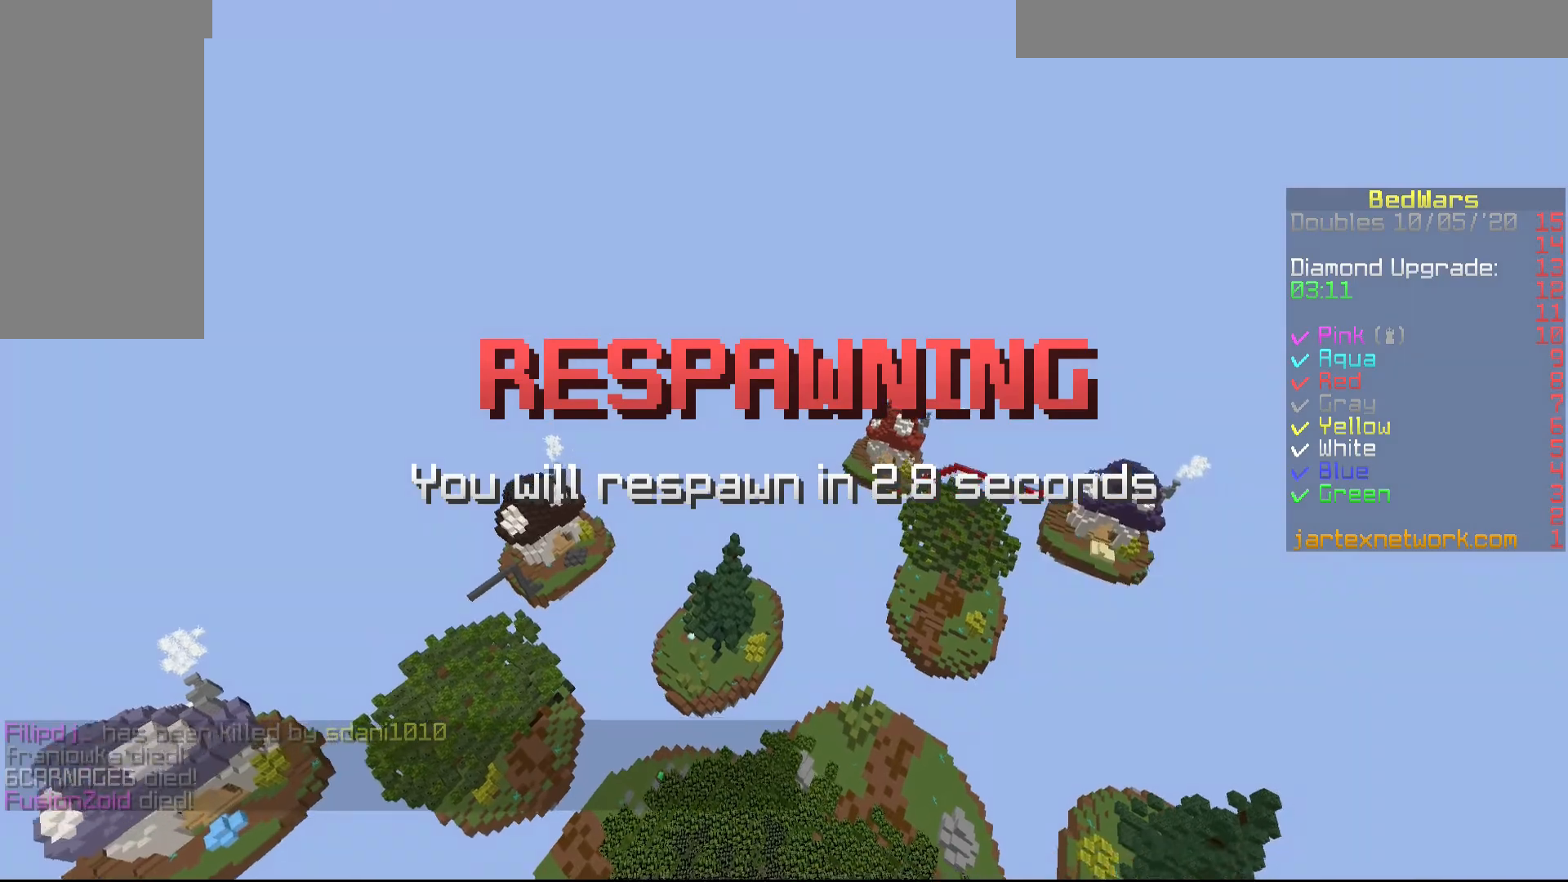
{"keys": ["w"], "mouse": [], "events": [[350, "mouse_left", "down"], [417, "mouse_left", "up"]]}
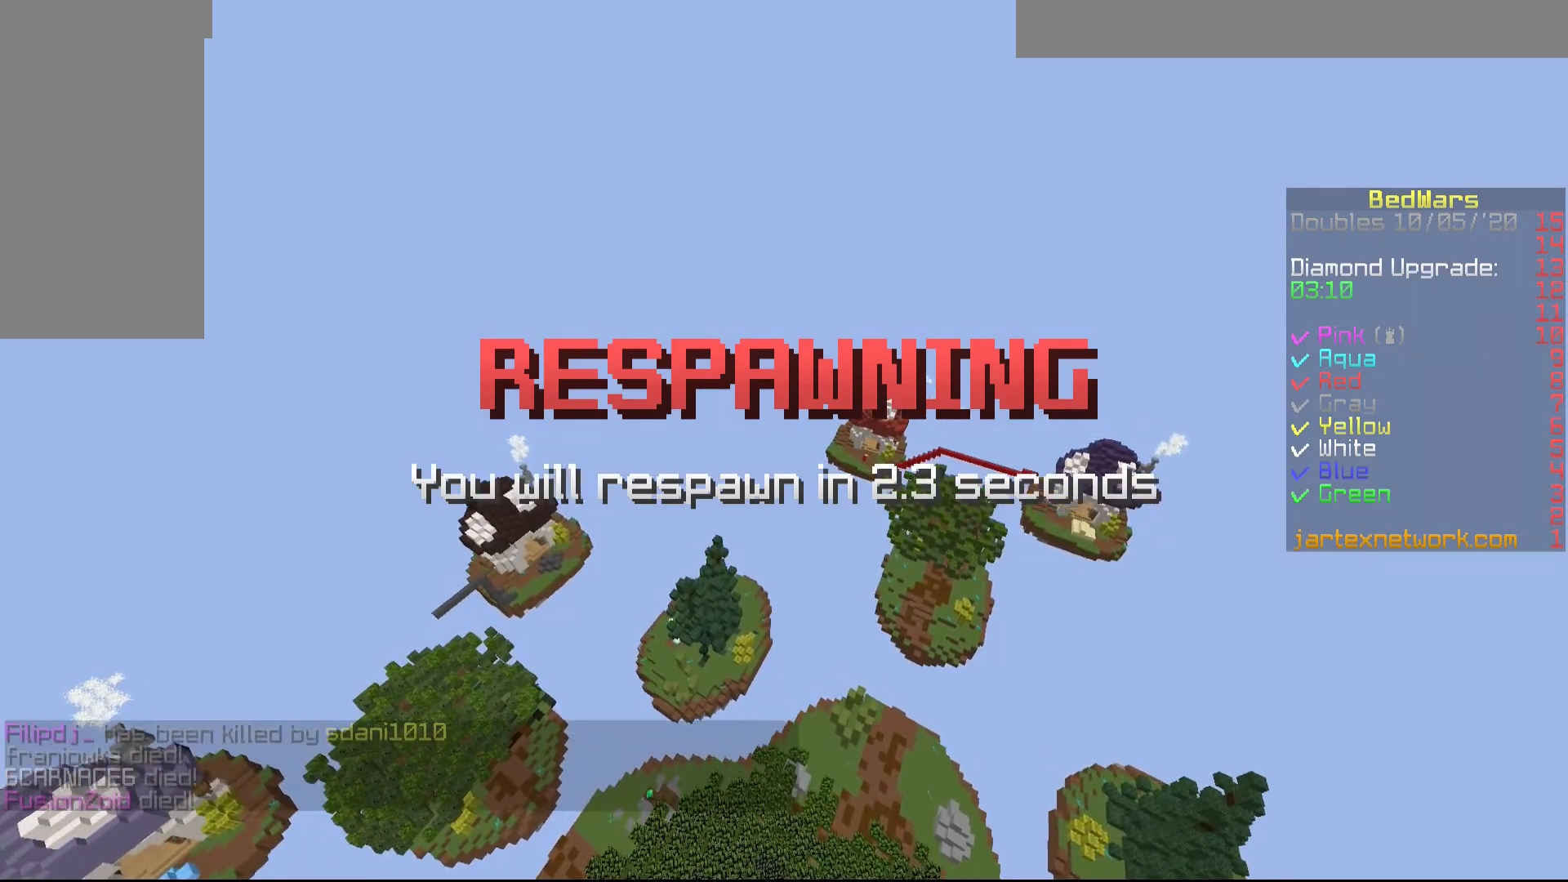
{"keys": [], "mouse": [], "events": [[150, "mouse_left", "down"], [150, "w", "up"], [200, "d", "down"], [250, "mouse_left", "up"], [350, "mouse_left", "down"], [450, "a", "down"], [450, "d", "up"], [450, "mouse_left", "up"], [450, "s", "down"], [500, "a", "up"], [500, "s", "up"]]}
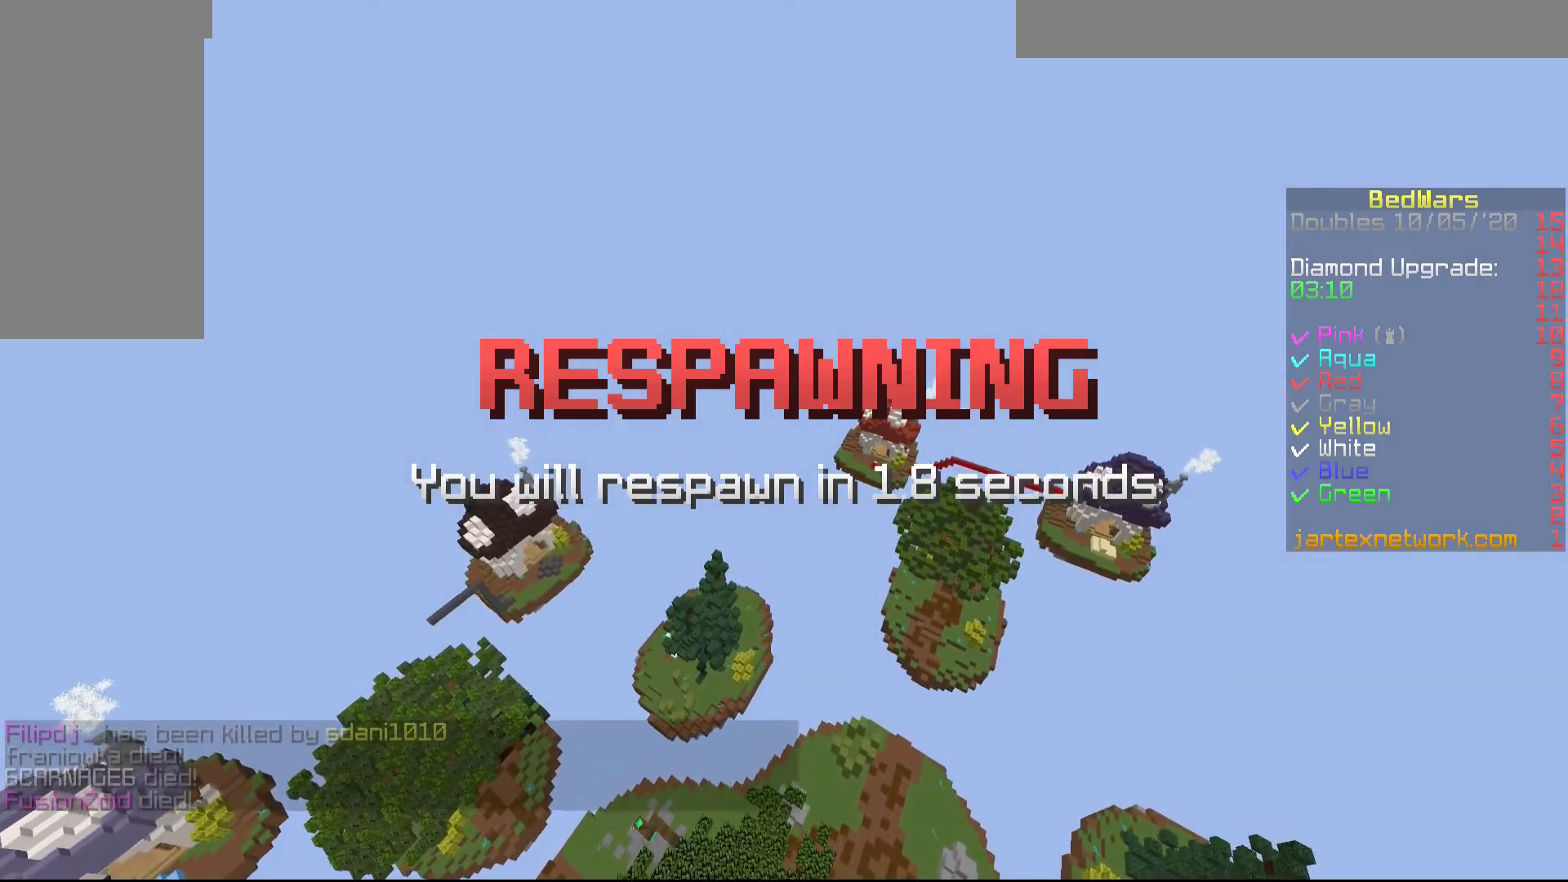
{"keys": ["s"], "mouse": [], "events": [[300, "s", "down"]]}
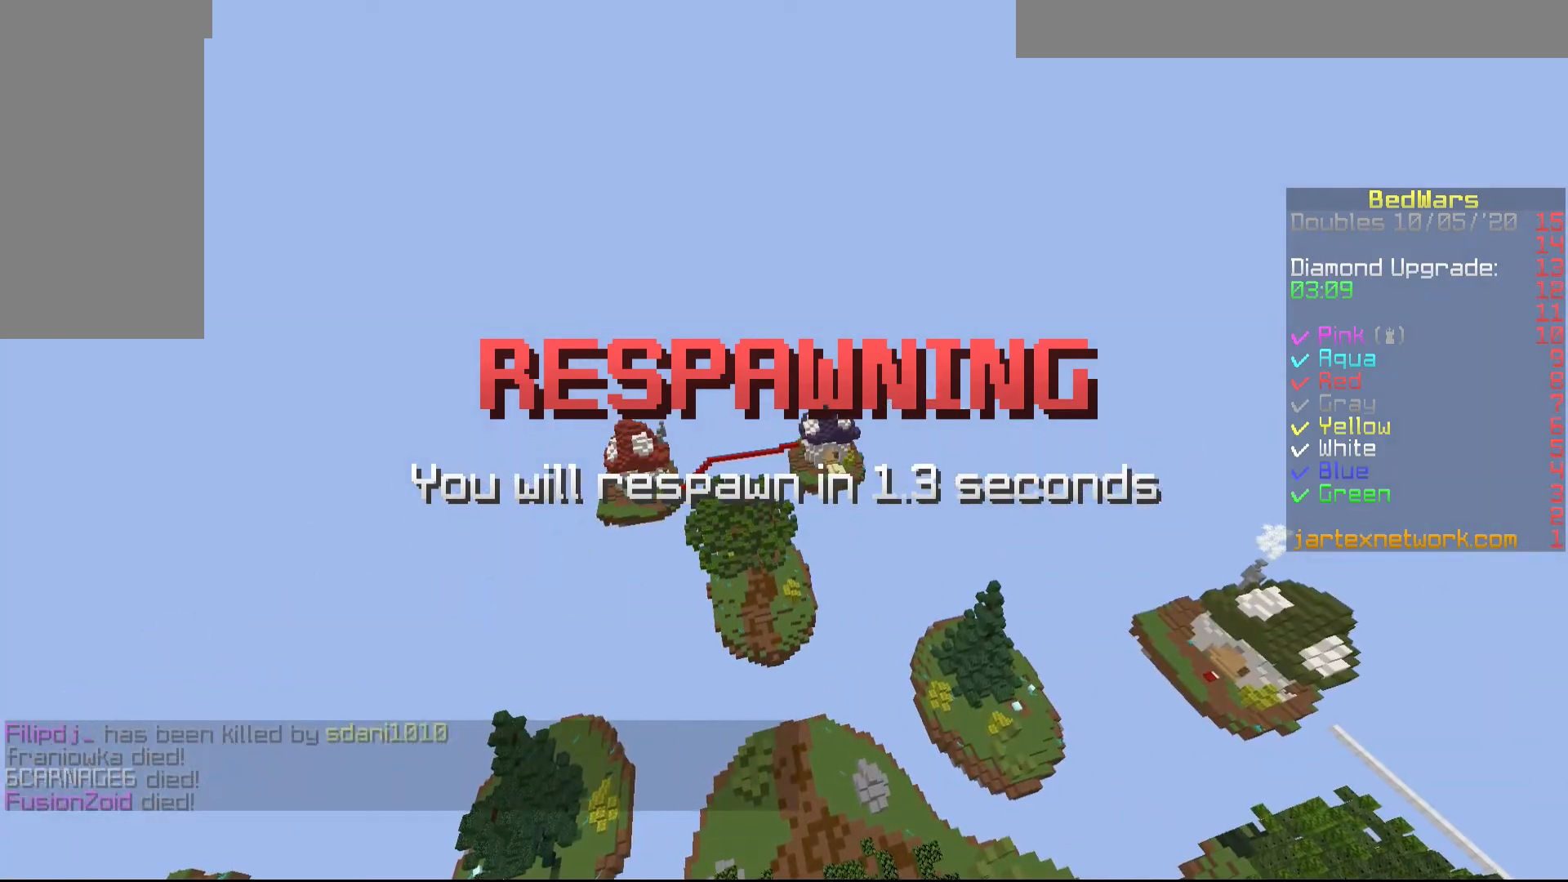
{"keys": ["s"], "mouse": [], "events": []}